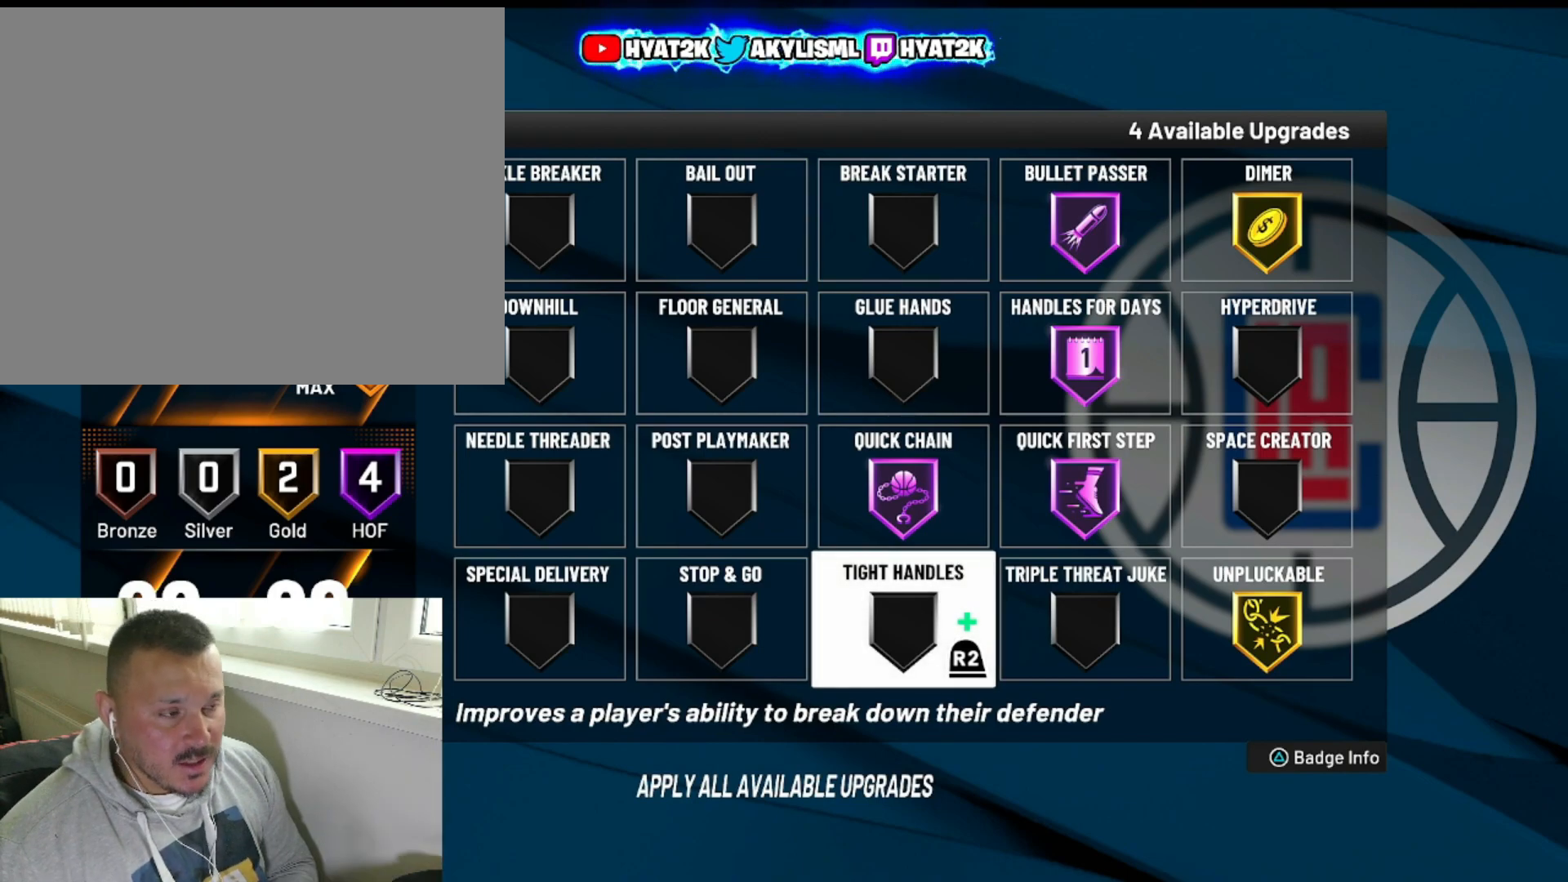
Gameplay with a controller (PlayStation layout); each line is a JSON object with the inputs held at the frame after it. "events" lists button and stick changes between this image and that frame as [ms after this image, input, new state], when the widget could be followed in between.
{"buttons": ["DPAD_UP"], "left_stick": "center", "right_stick": "center", "events": [[200, "DPAD_UP", "down"]]}
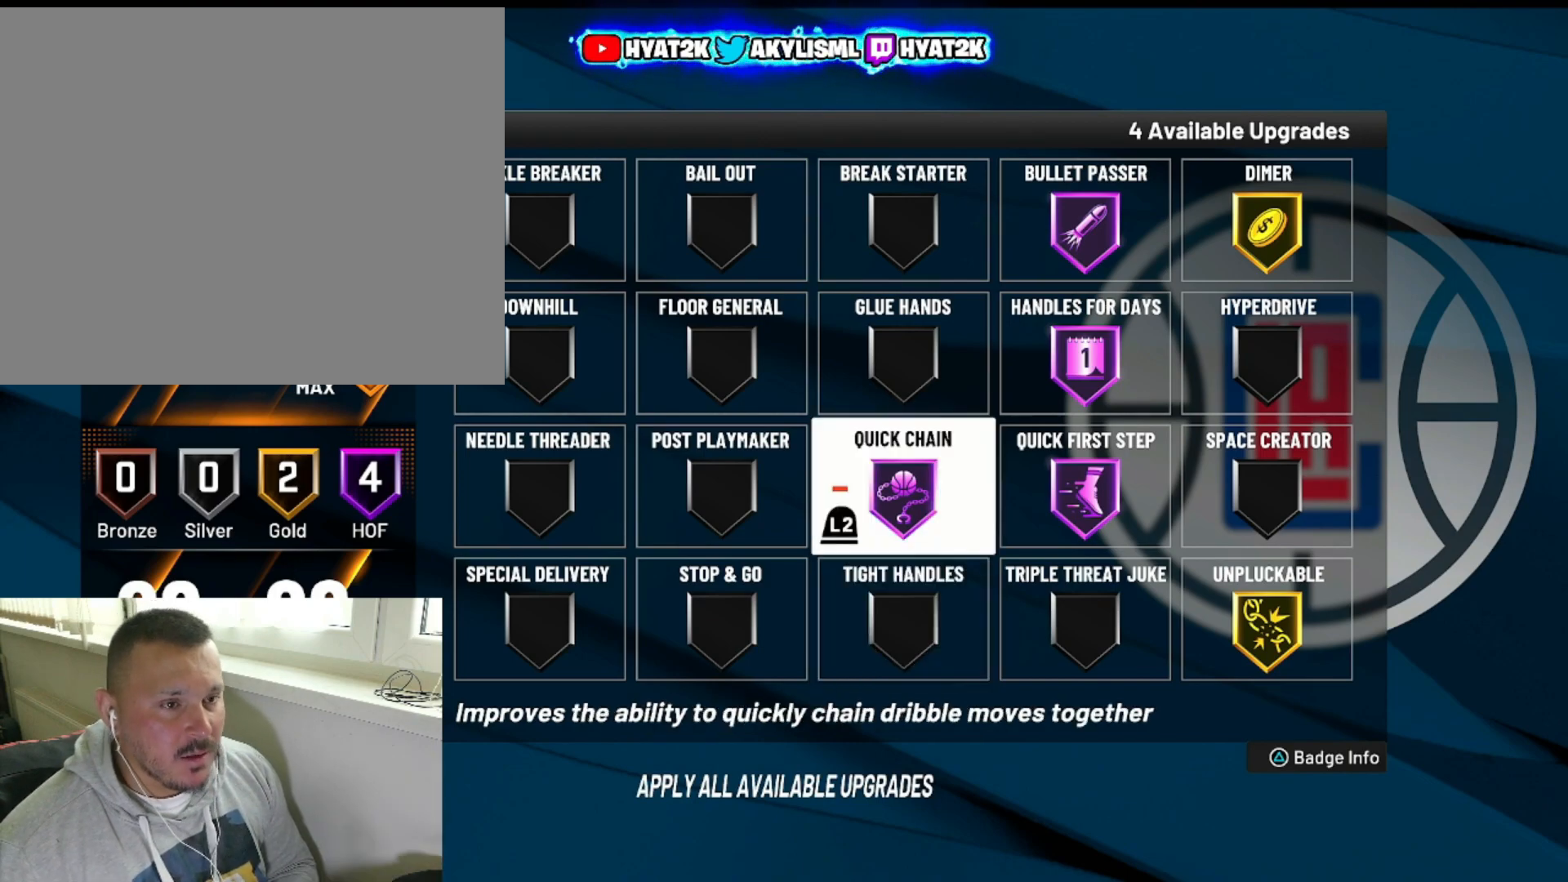
{"buttons": ["DPAD_DOWN"], "left_stick": "center", "right_stick": "center", "events": [[100, "DPAD_UP", "up"], [283, "DPAD_DOWN", "down"]]}
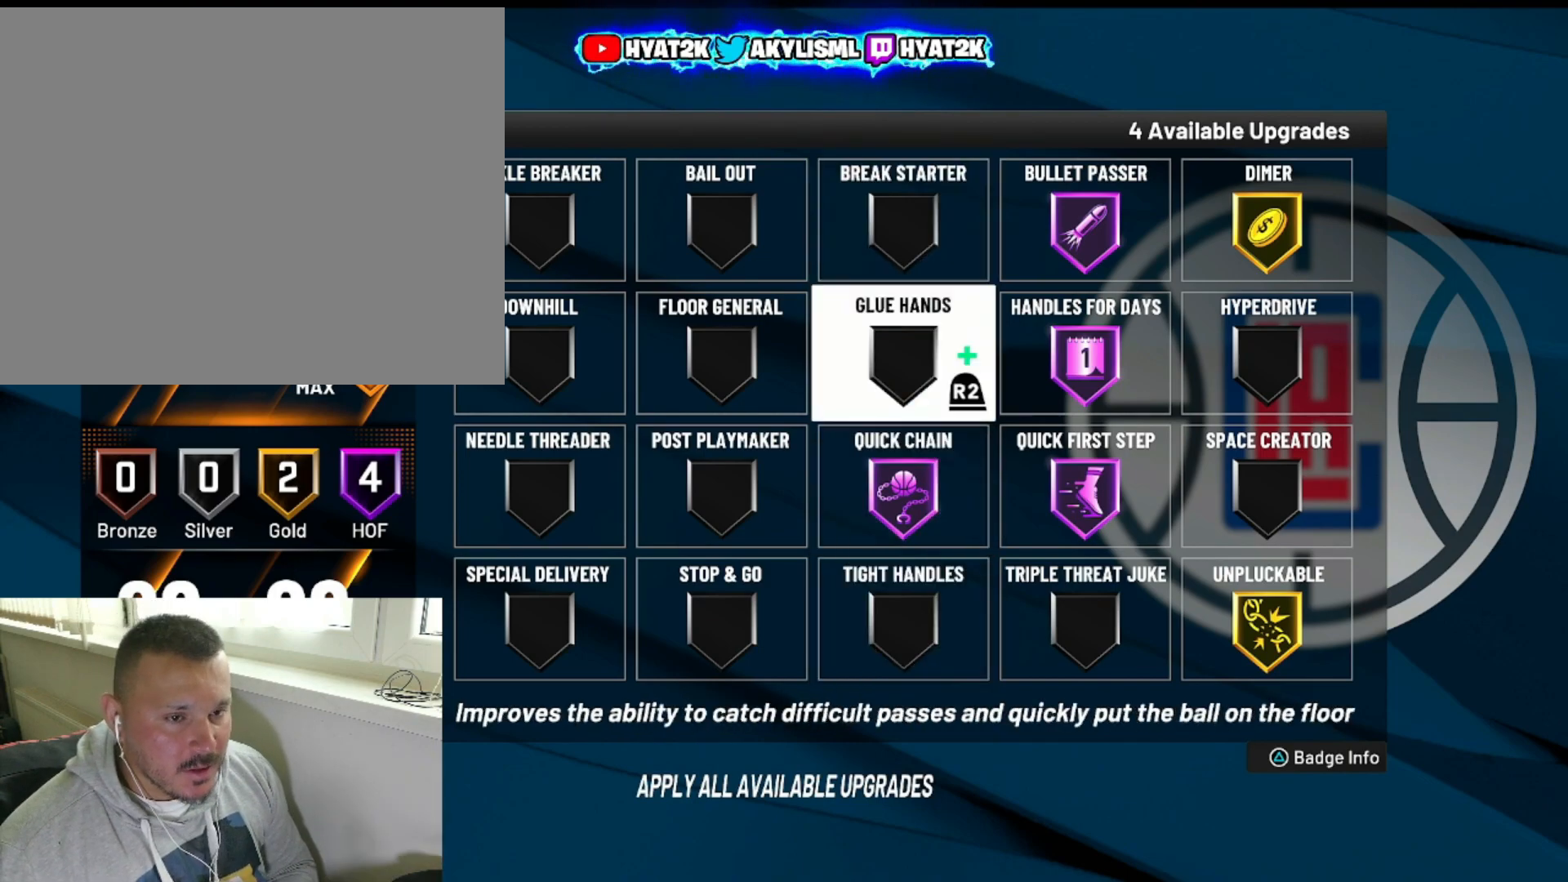
{"buttons": [], "left_stick": "center", "right_stick": "center", "events": [[150, "DPAD_DOWN", "up"]]}
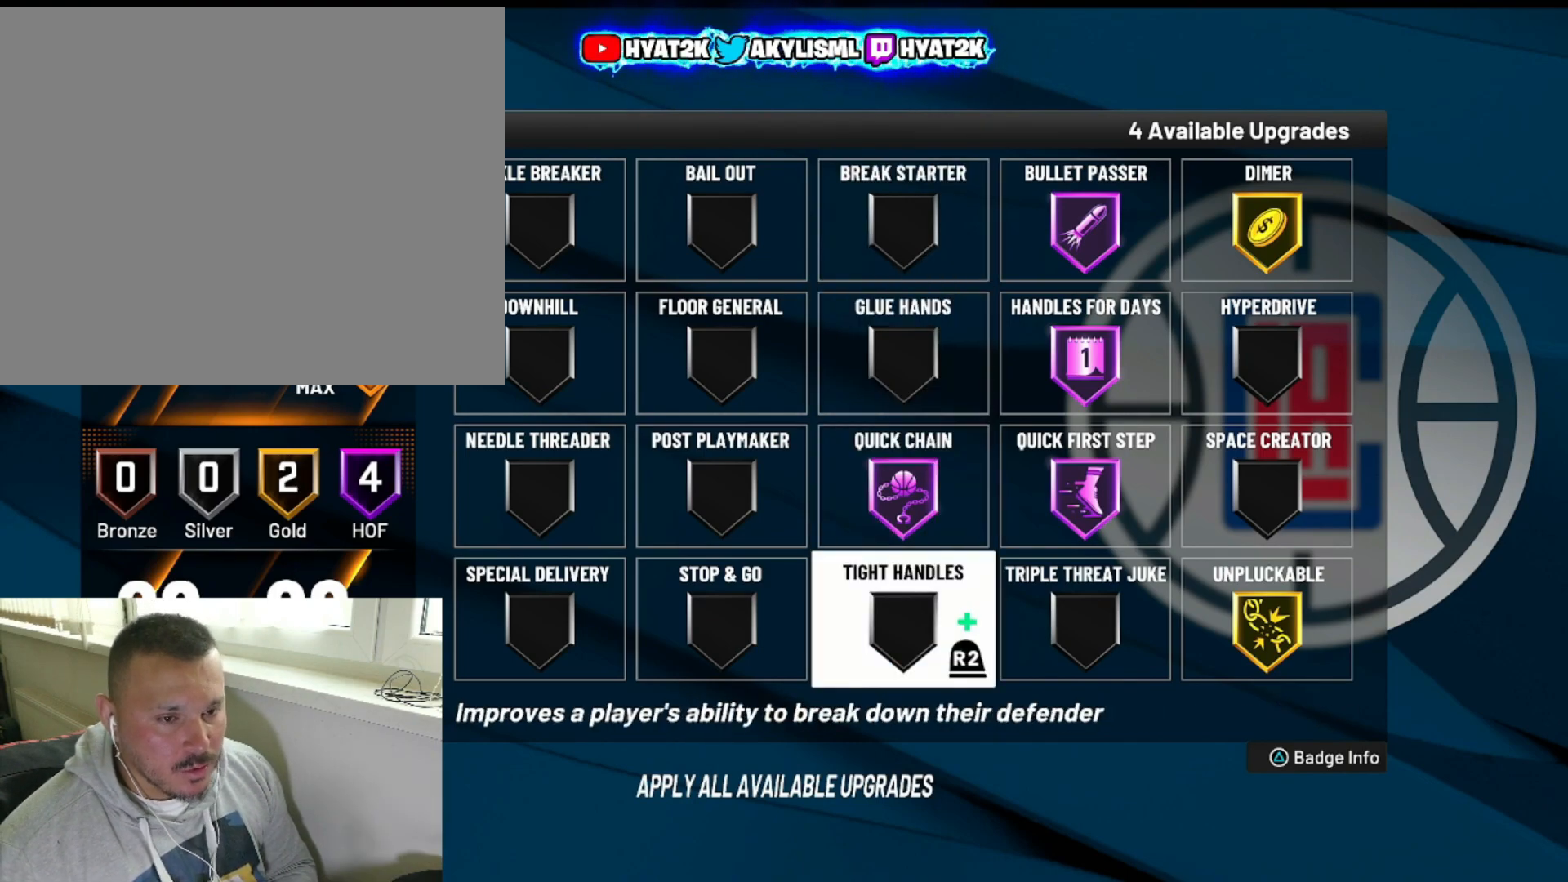
{"buttons": [], "left_stick": "center", "right_stick": "center", "events": [[283, "DPAD_LEFT", "down"], [450, "DPAD_LEFT", "up"]]}
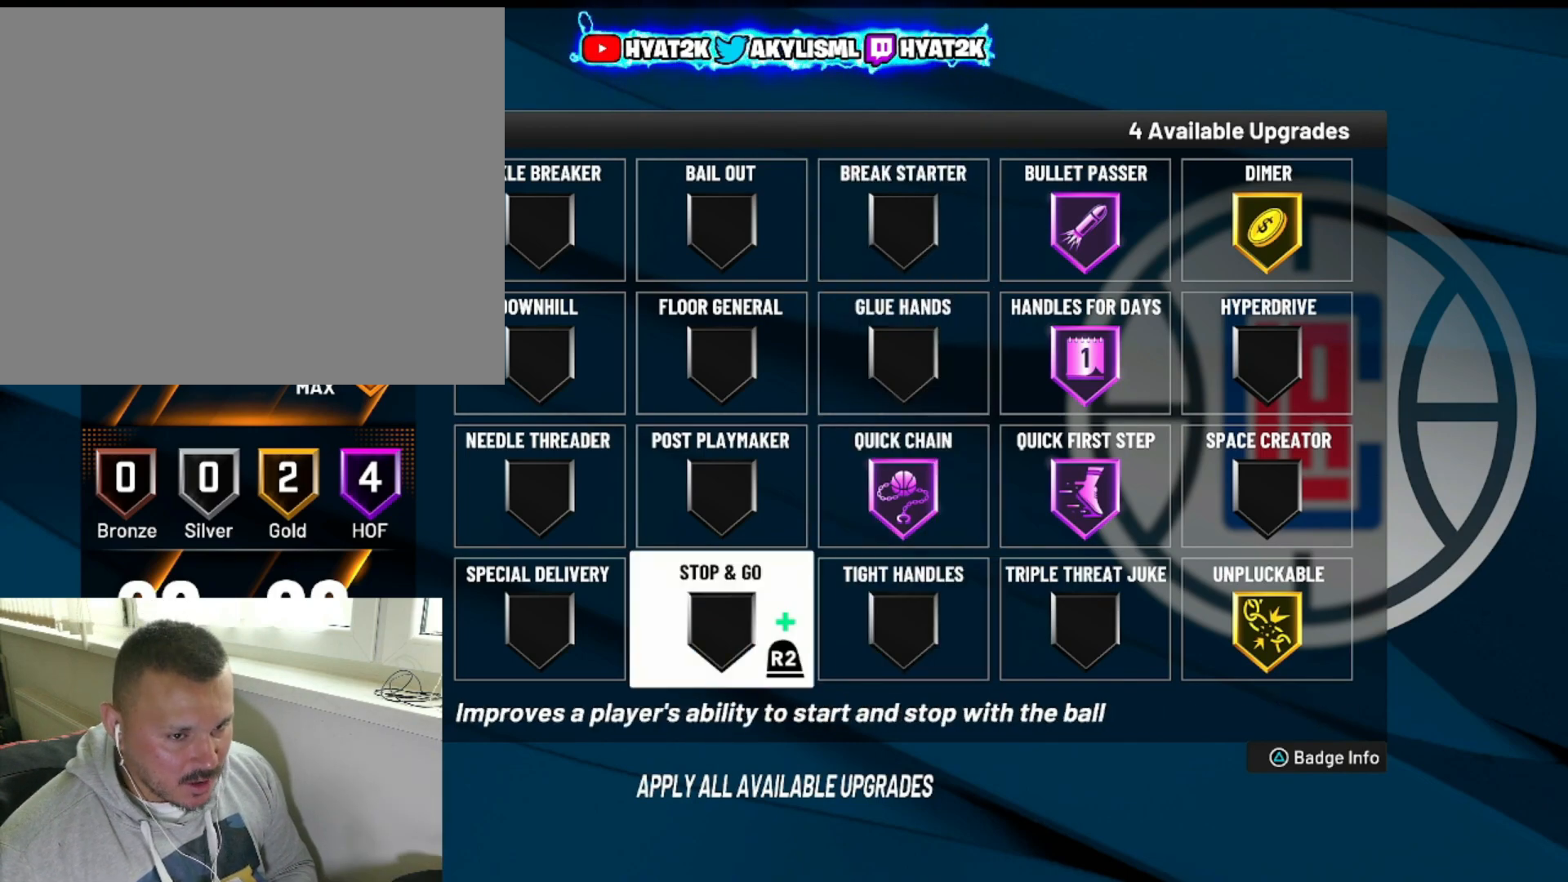
{"buttons": [], "left_stick": "center", "right_stick": "center", "events": [[117, "DPAD_RIGHT", "down"], [283, "DPAD_RIGHT", "up"]]}
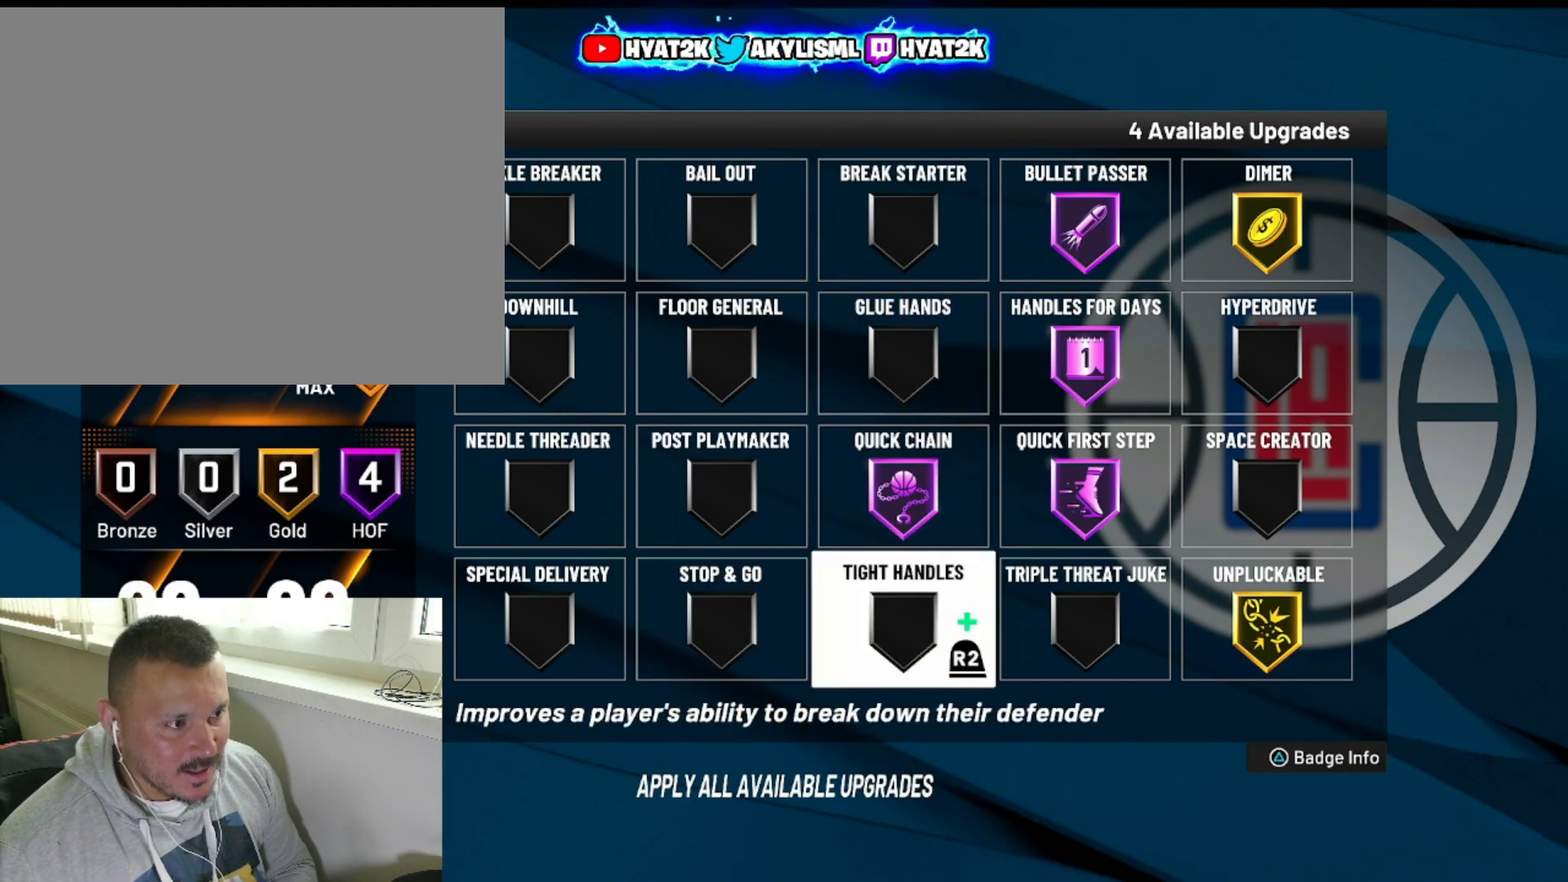
{"buttons": ["DPAD_LEFT"], "left_stick": "center", "right_stick": "center", "events": [[450, "DPAD_LEFT", "down"]]}
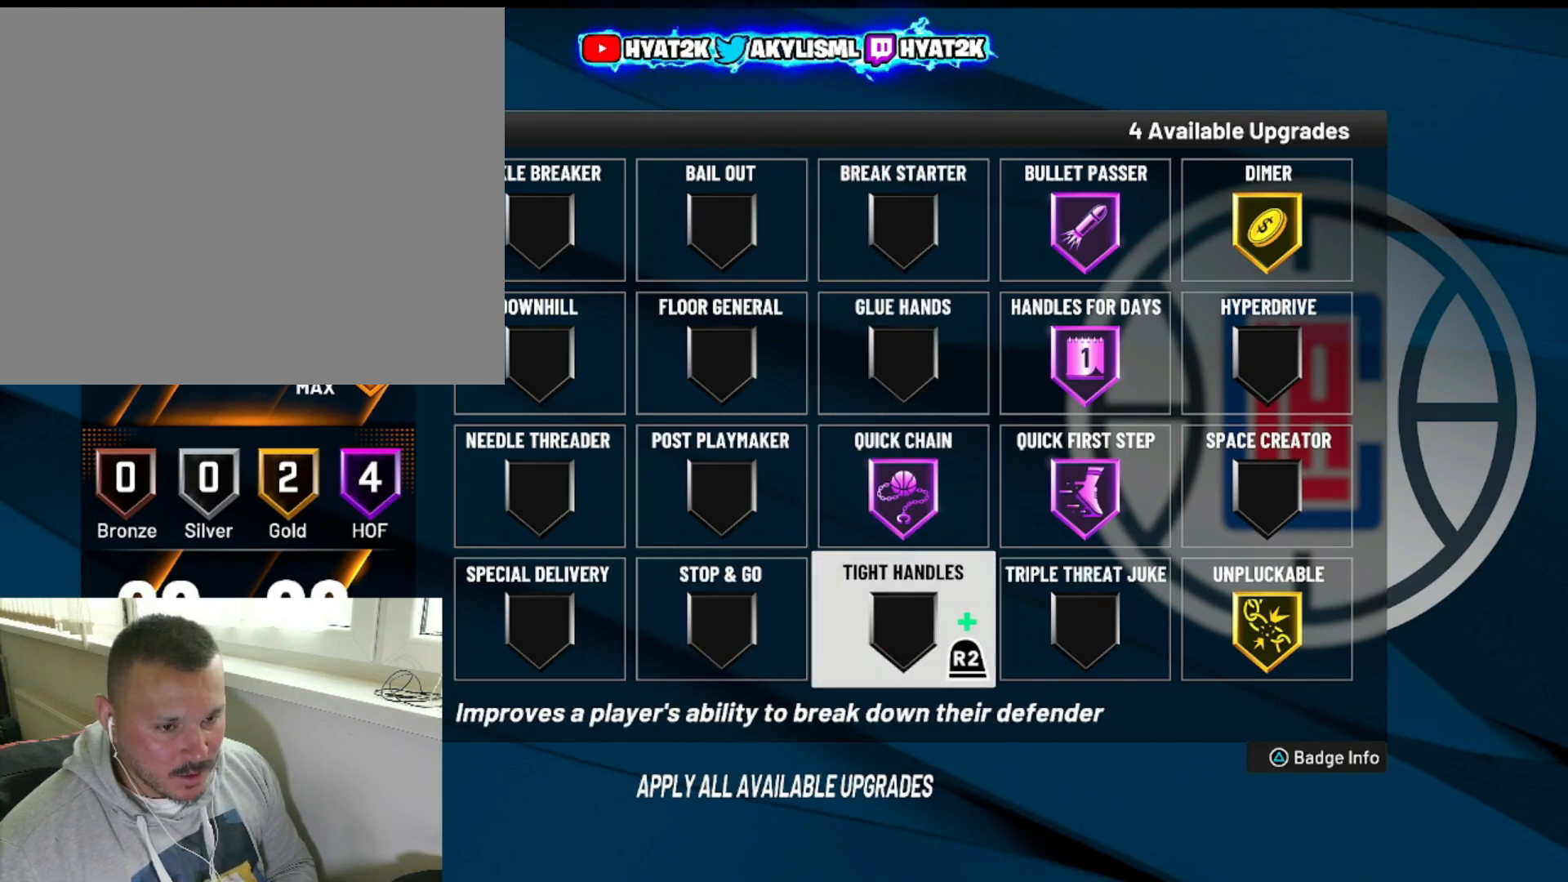
{"buttons": ["R2"], "left_stick": "center", "right_stick": "center", "events": [[317, "R2", "down"], [383, "DPAD_LEFT", "up"]]}